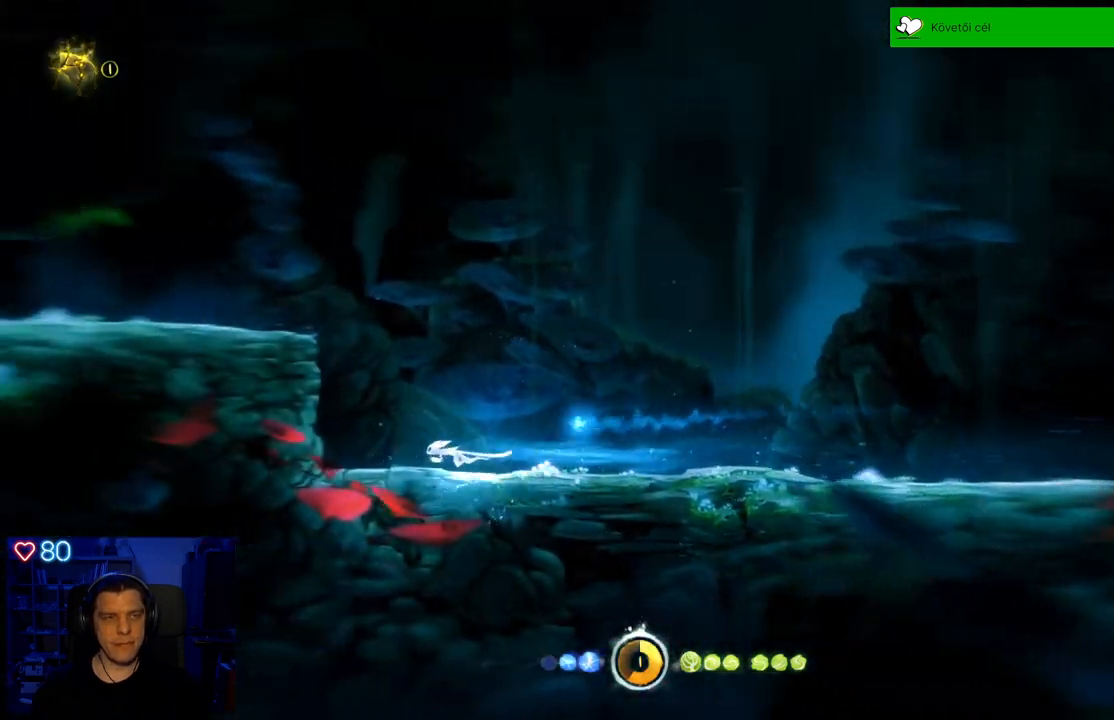
Gameplay with a controller (Xbox layout); each line is a JSON object with the inputs held at the frame after it. "events" lists button and stick changes between this image and that frame as [ms after this image, input, new state], when the widget could be followed in between. Not read: SHARE.
{"buttons": ["A"], "left_stick": "left", "right_stick": "center", "events": [[83, "A", "down"], [367, "A", "up"], [450, "A", "down"]]}
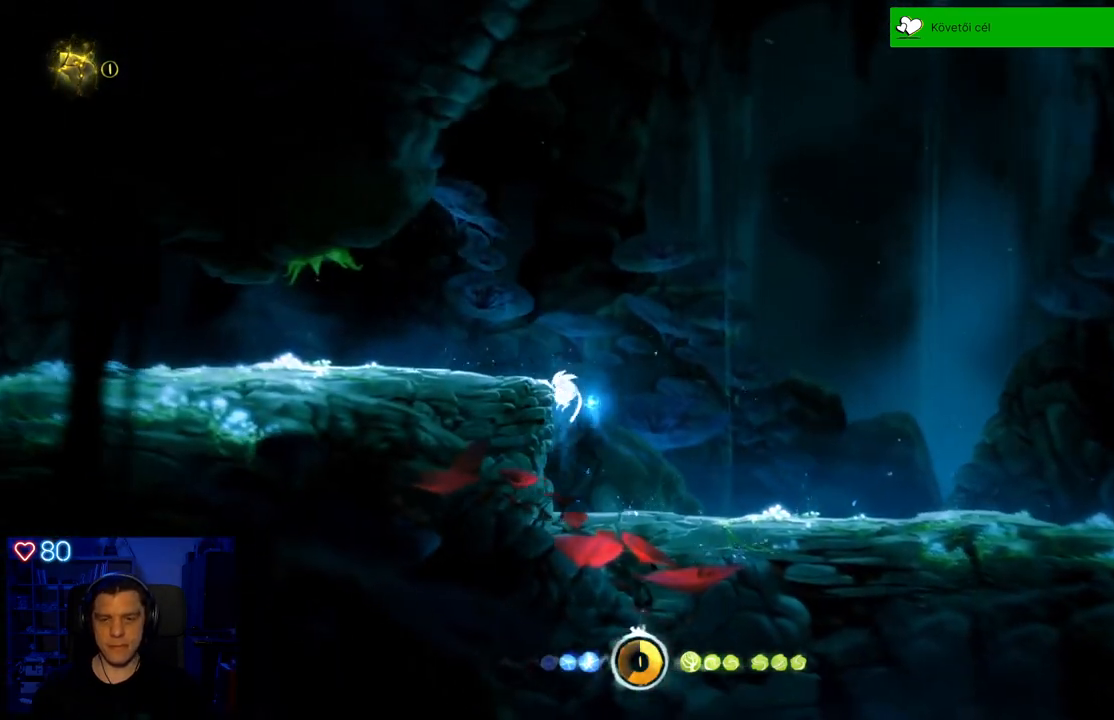
{"buttons": [], "left_stick": "left", "right_stick": "center", "events": [[367, "A", "up"]]}
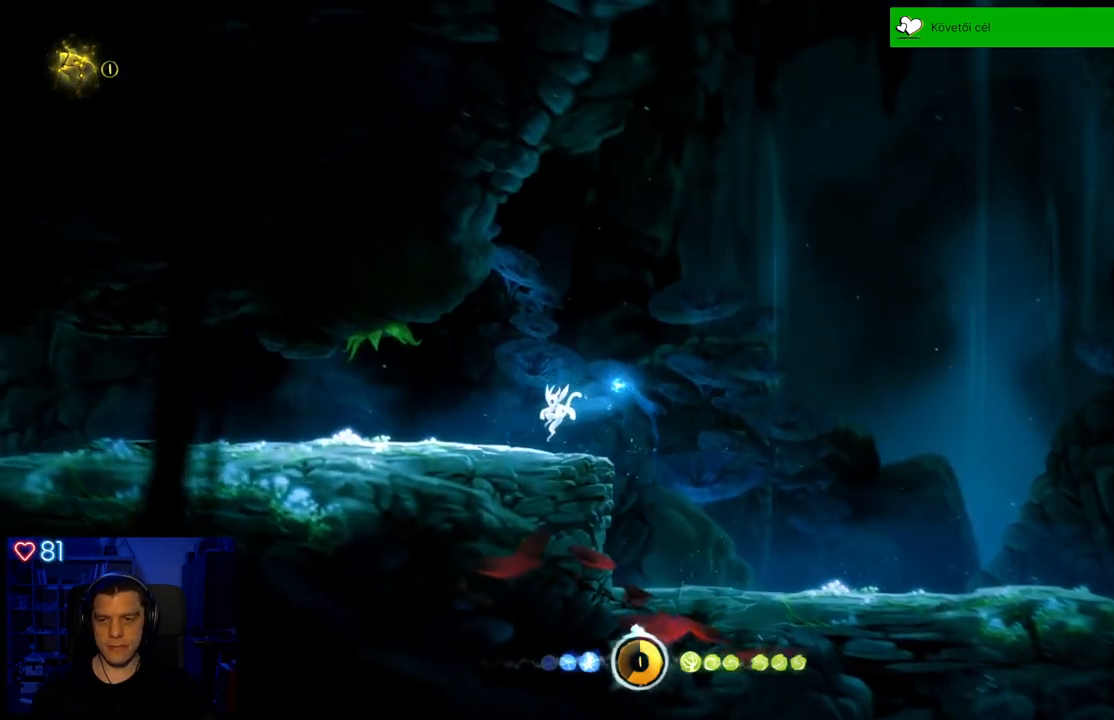
{"buttons": [], "left_stick": "left", "right_stick": "center", "events": []}
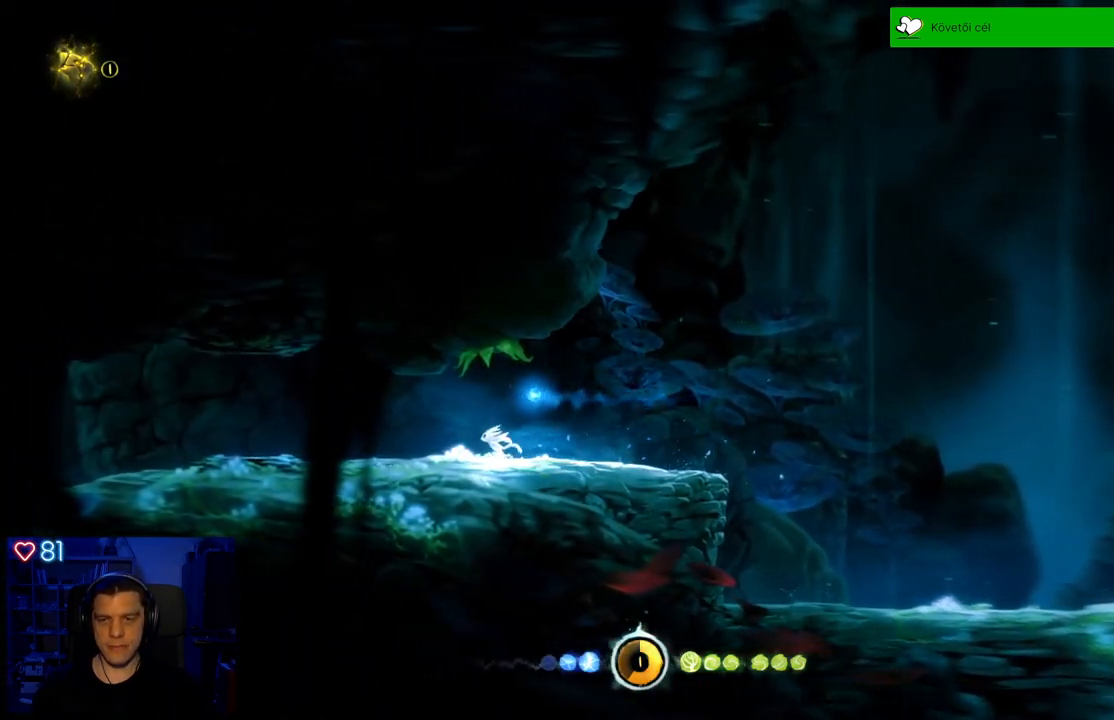
{"buttons": [], "left_stick": "left", "right_stick": "center", "events": []}
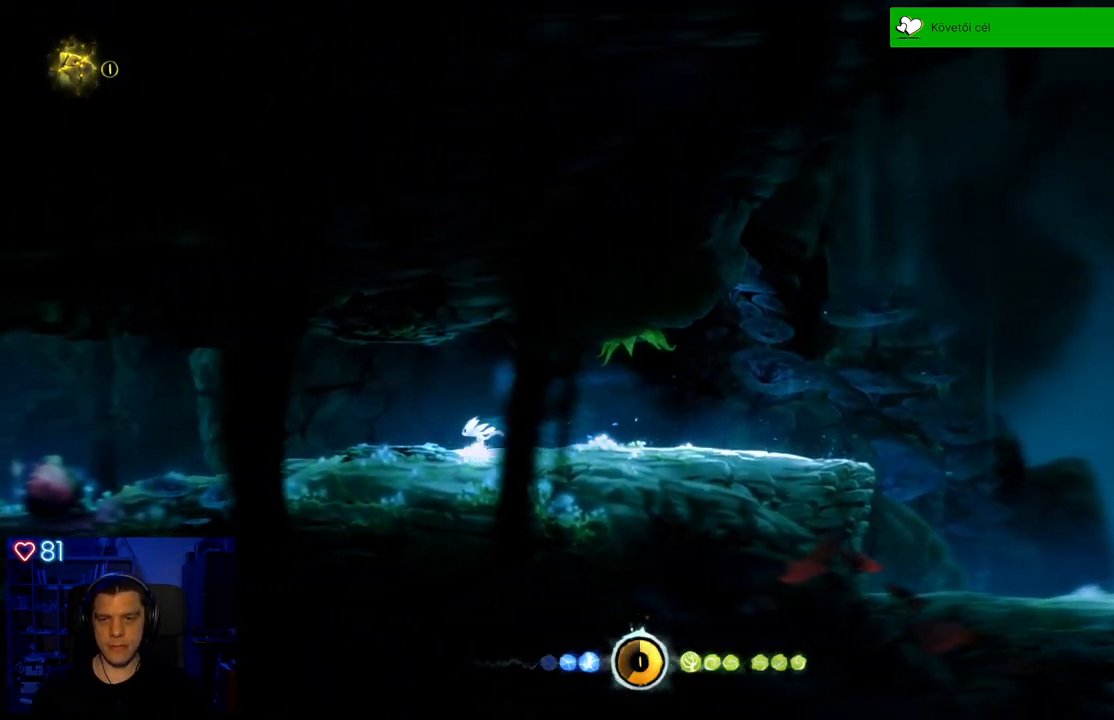
{"buttons": [], "left_stick": "left", "right_stick": "center", "events": []}
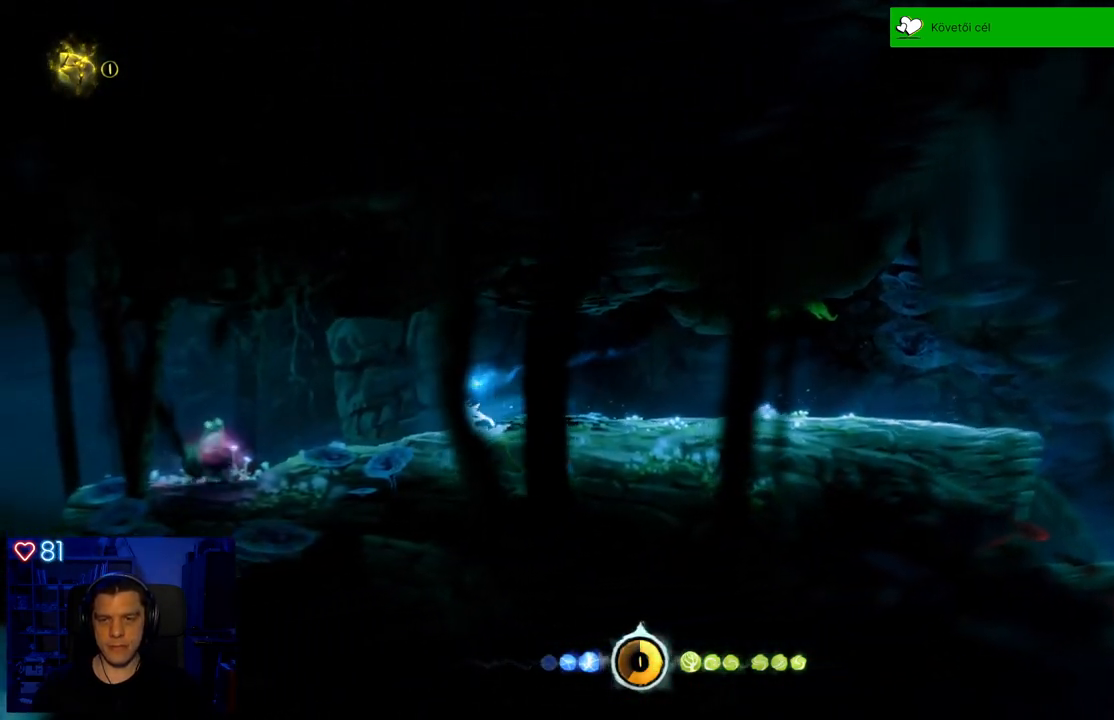
{"buttons": [], "left_stick": "center", "right_stick": "center", "events": [[67, "X", "down"], [167, "X", "up"], [200, "left_stick", "center"], [233, "X", "down"], [300, "X", "up"], [367, "X", "down"], [450, "X", "up"]]}
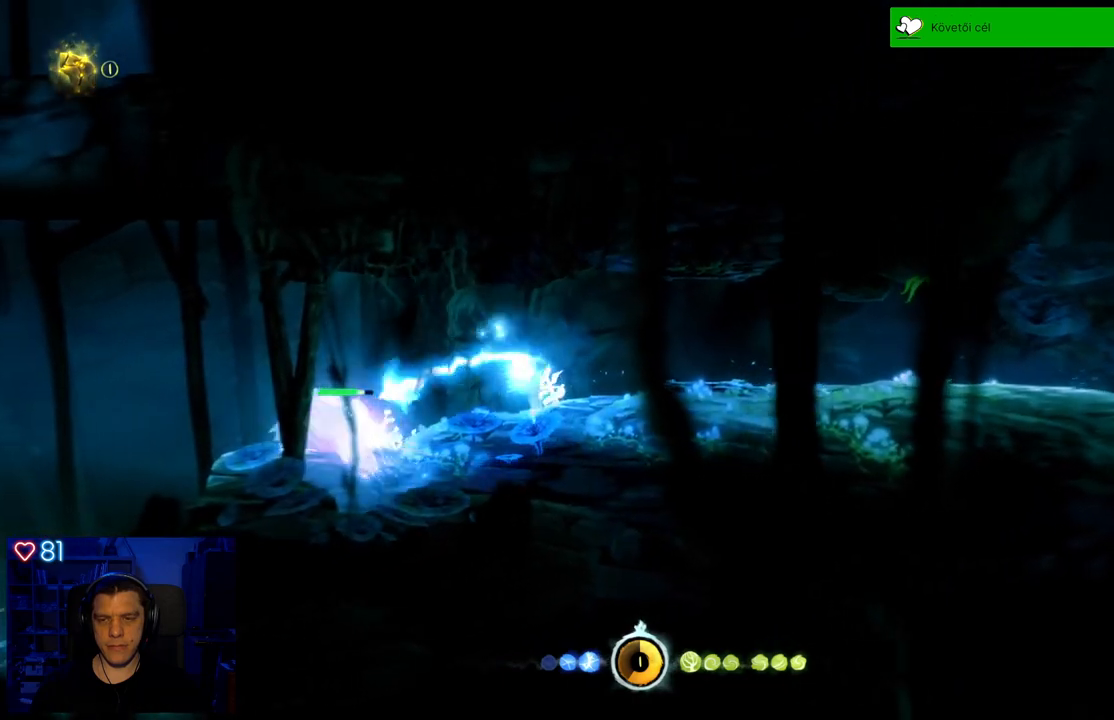
{"buttons": [], "left_stick": "up-right", "right_stick": "center", "events": [[17, "X", "down"], [83, "X", "up"], [133, "left_stick", "right"], [300, "left_stick", "up-right"]]}
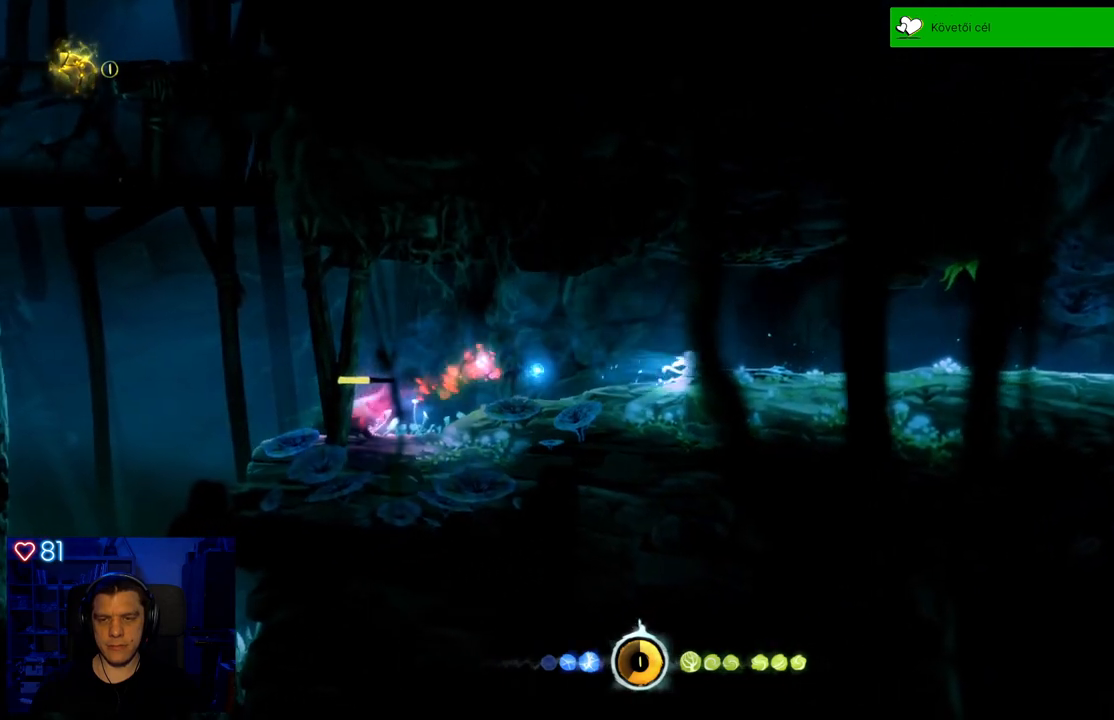
{"buttons": [], "left_stick": "center", "right_stick": "center", "events": [[317, "left_stick", "center"]]}
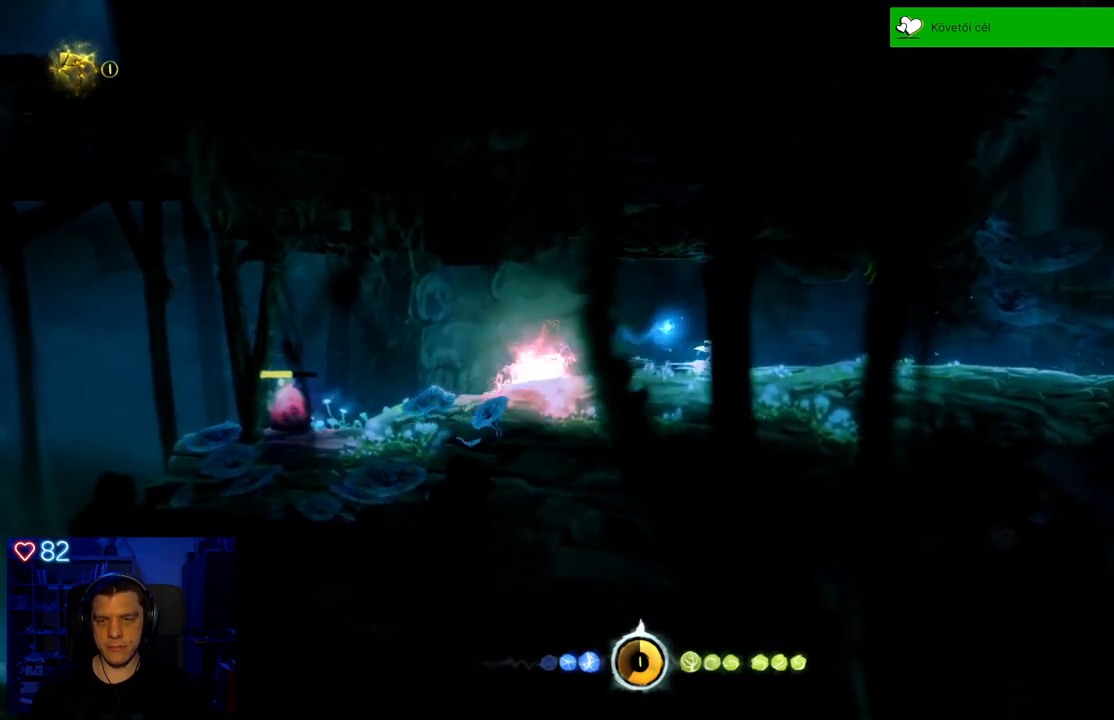
{"buttons": [], "left_stick": "left", "right_stick": "center", "events": [[117, "left_stick", "left"]]}
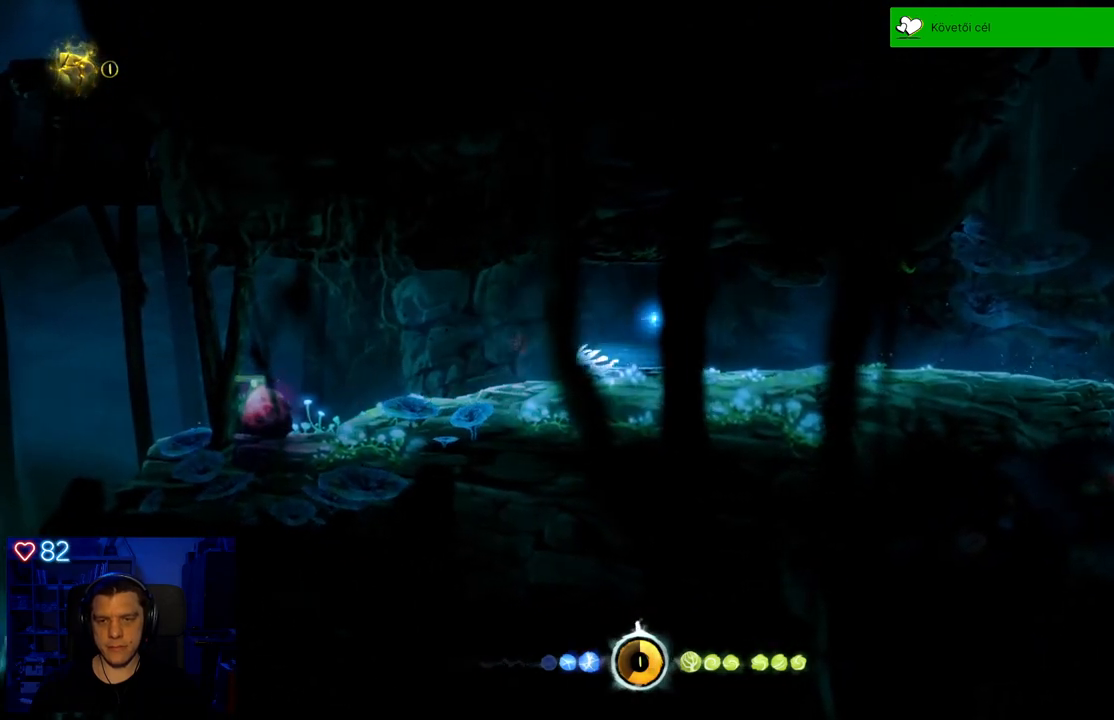
{"buttons": ["X"], "left_stick": "center", "right_stick": "center", "events": [[150, "X", "down"], [250, "X", "up"], [267, "left_stick", "center"], [317, "X", "down"], [383, "X", "up"], [467, "X", "down"]]}
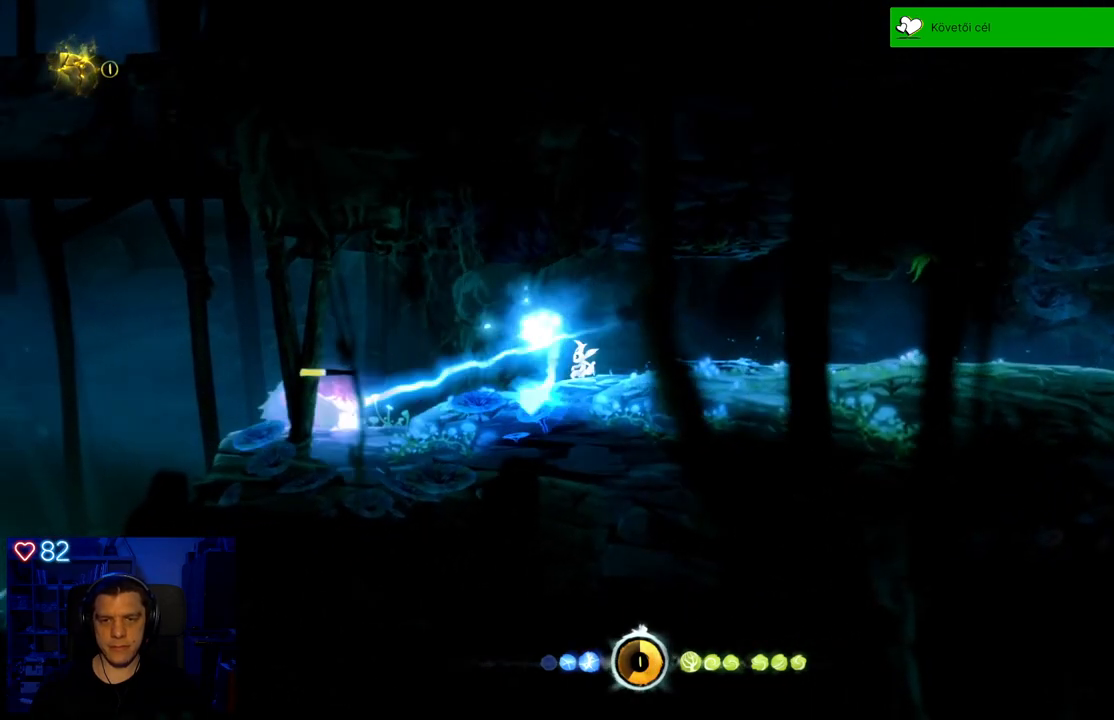
{"buttons": [], "left_stick": "right", "right_stick": "center", "events": [[50, "X", "up"], [100, "X", "down"], [200, "X", "up"], [200, "left_stick", "right"]]}
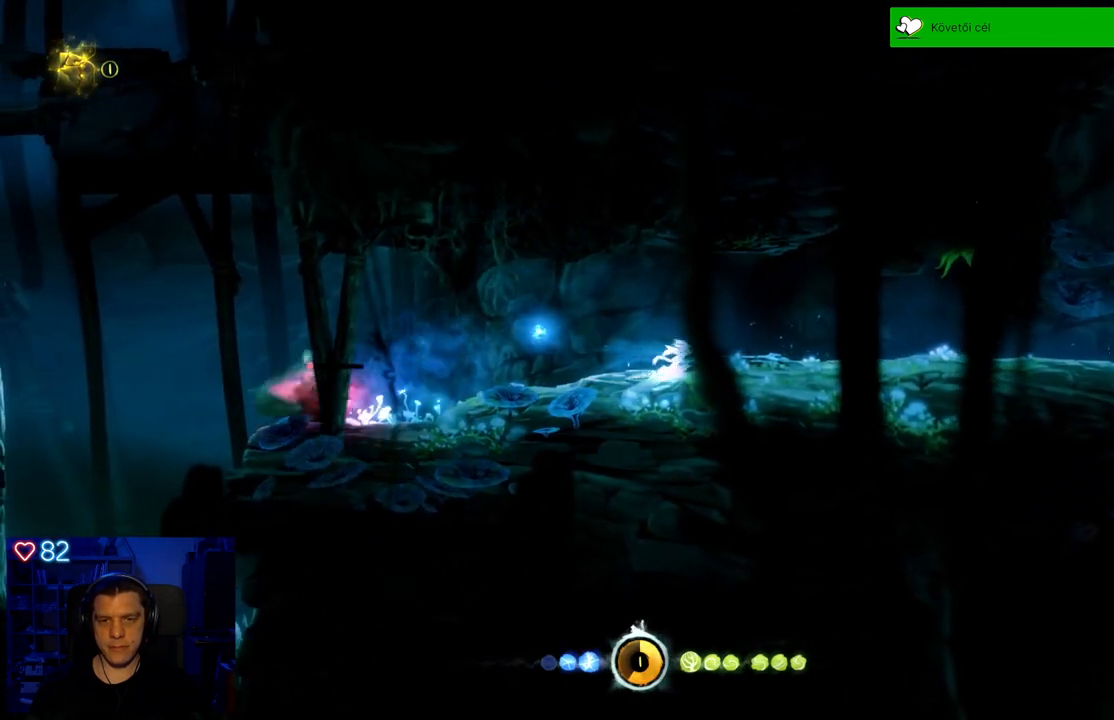
{"buttons": [], "left_stick": "center", "right_stick": "center", "events": [[450, "left_stick", "center"]]}
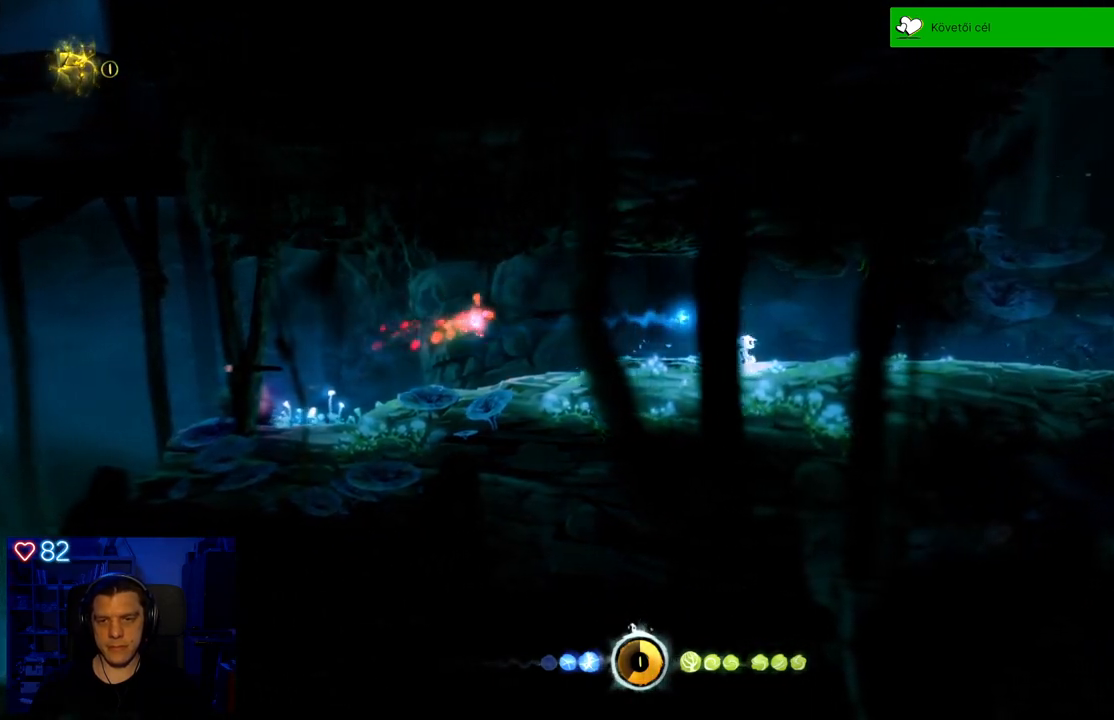
{"buttons": [], "left_stick": "left", "right_stick": "center", "events": [[400, "left_stick", "left"]]}
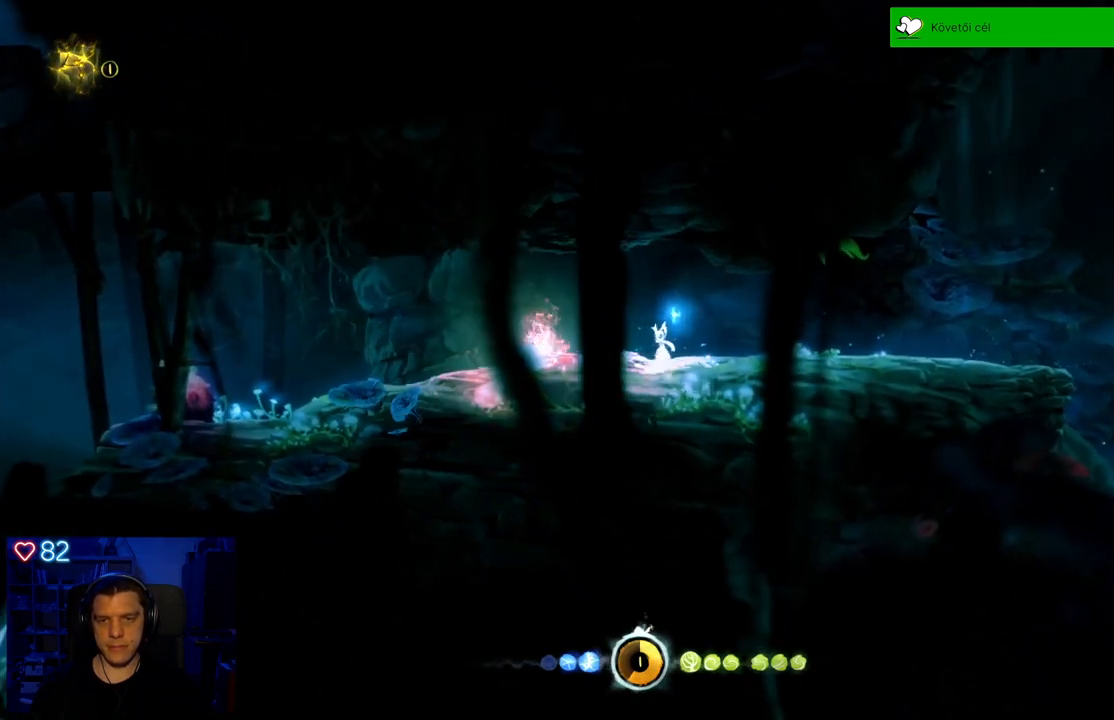
{"buttons": [], "left_stick": "left", "right_stick": "center", "events": [[383, "X", "down"], [483, "X", "up"]]}
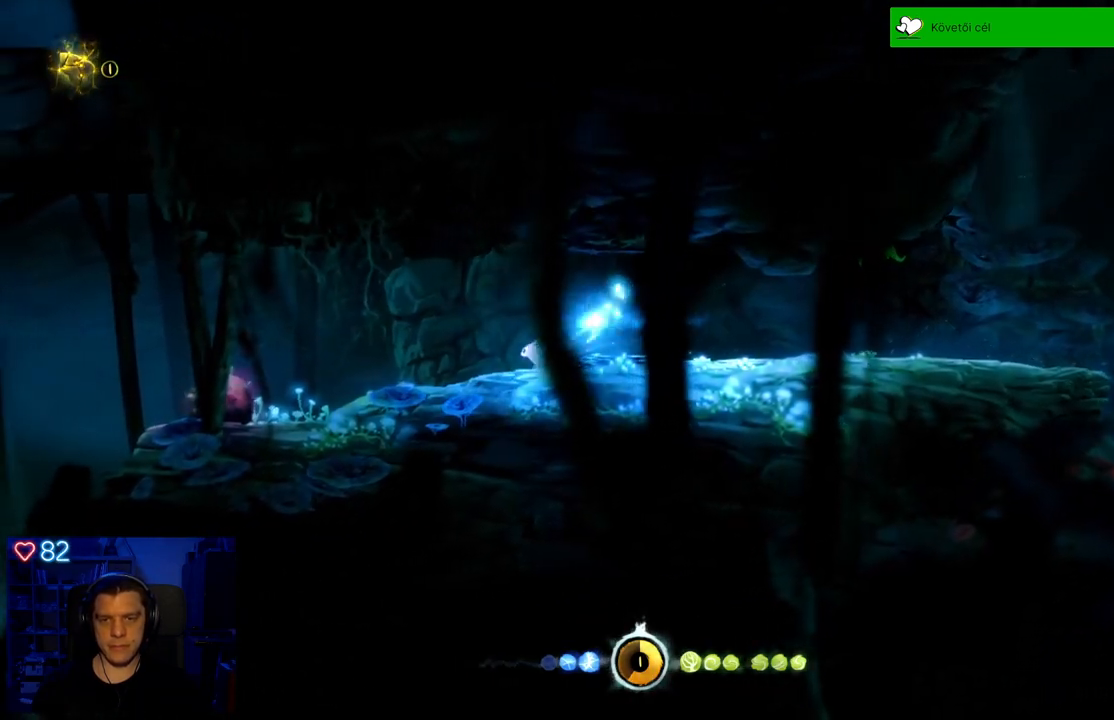
{"buttons": [], "left_stick": "center", "right_stick": "center", "events": [[67, "X", "down"], [150, "X", "up"], [217, "X", "down"], [300, "X", "up"], [367, "X", "down"], [433, "left_stick", "center"], [450, "X", "up"]]}
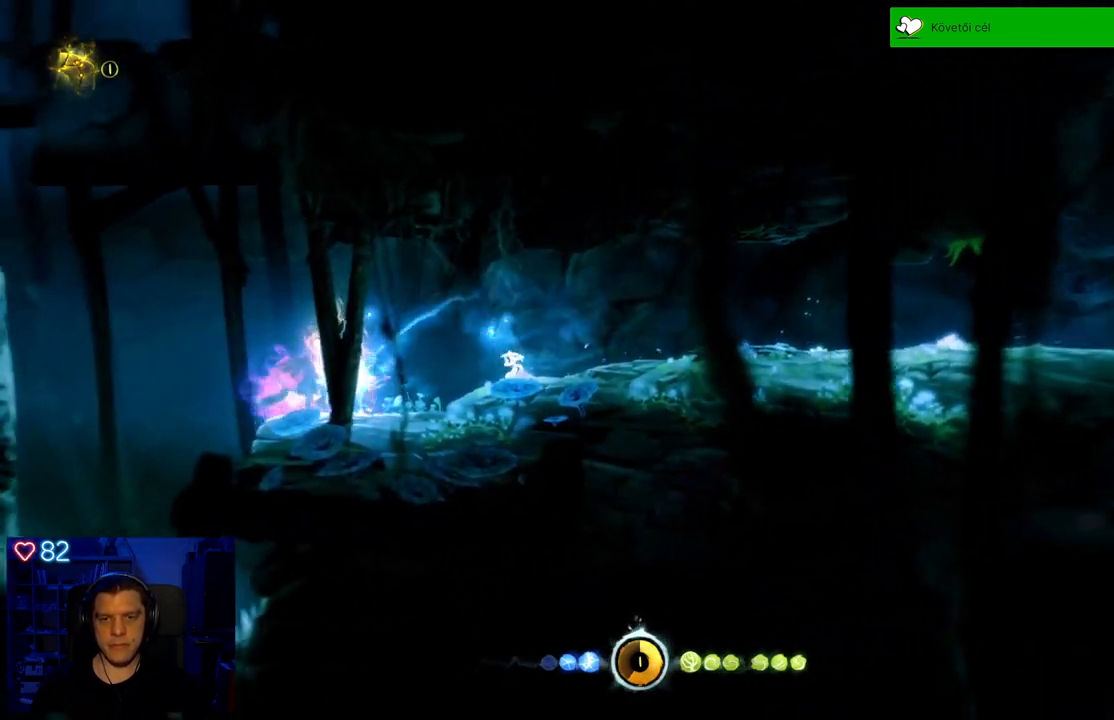
{"buttons": [], "left_stick": "center", "right_stick": "center", "events": [[17, "X", "down"], [100, "X", "up"], [167, "X", "down"], [300, "X", "up"]]}
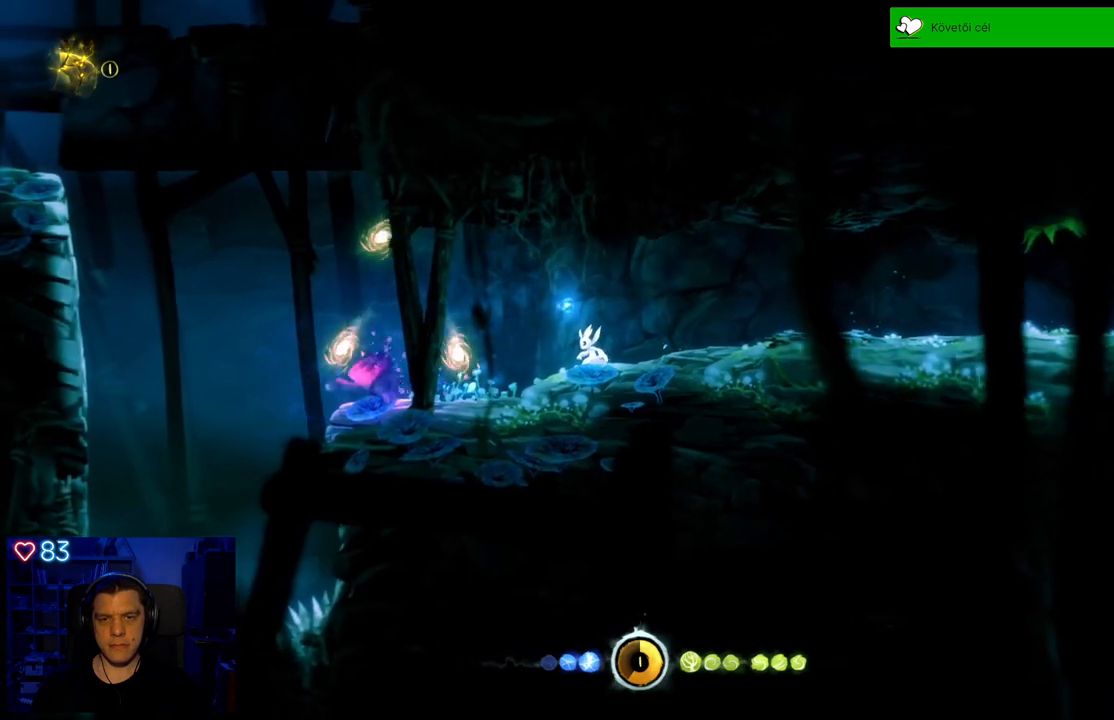
{"buttons": [], "left_stick": "left", "right_stick": "center", "events": [[117, "left_stick", "left"]]}
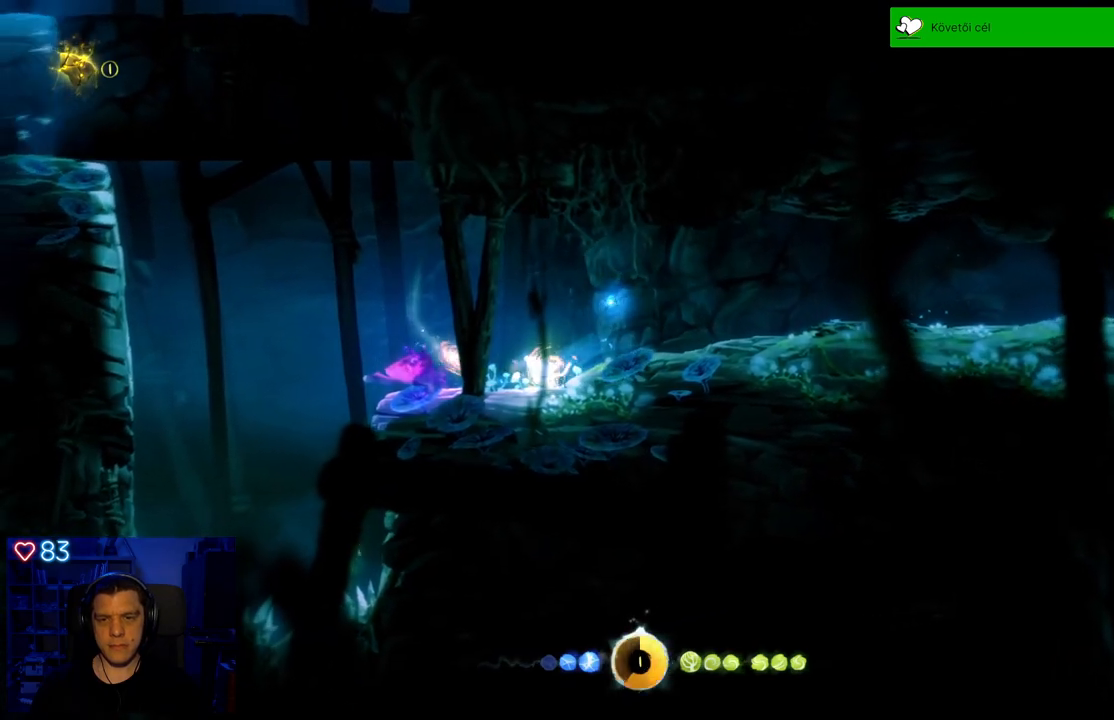
{"buttons": [], "left_stick": "left", "right_stick": "center", "events": []}
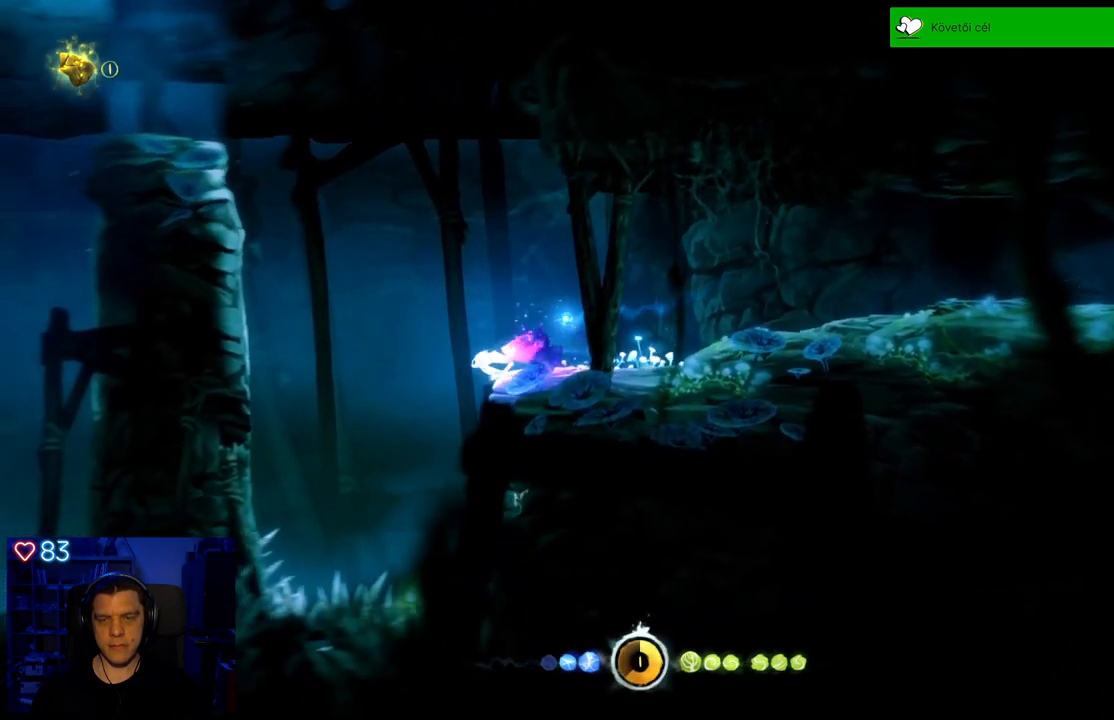
{"buttons": ["A"], "left_stick": "left", "right_stick": "center", "events": [[50, "A", "down"]]}
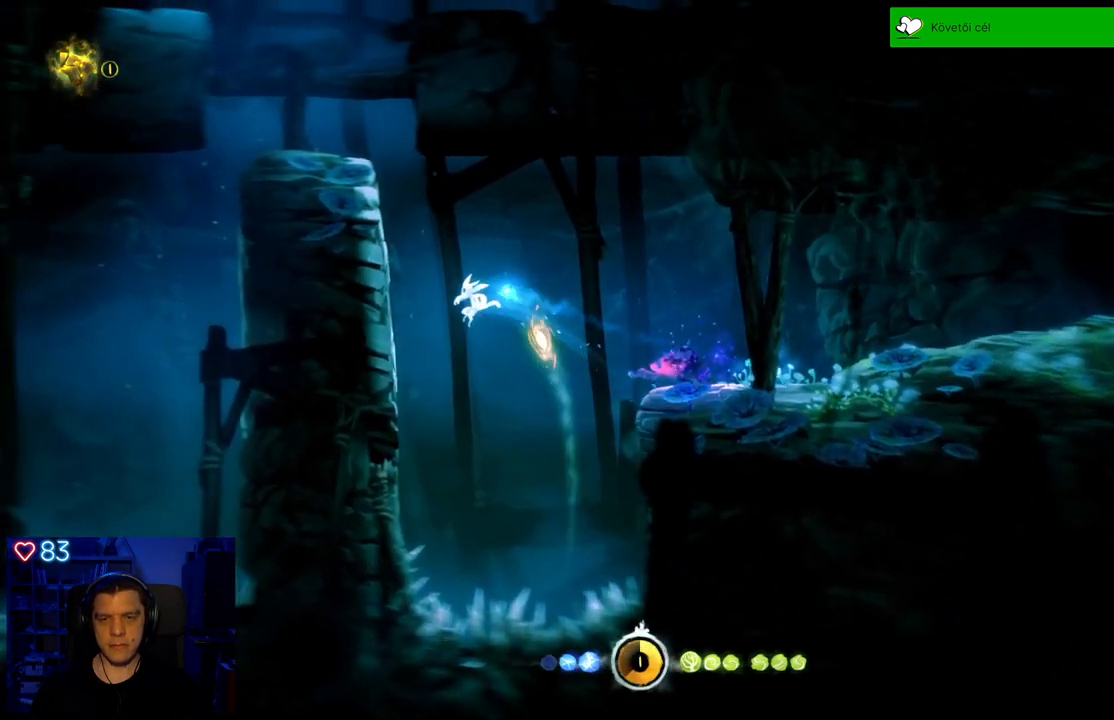
{"buttons": ["A"], "left_stick": "left", "right_stick": "center", "events": [[67, "A", "up"], [317, "A", "down"]]}
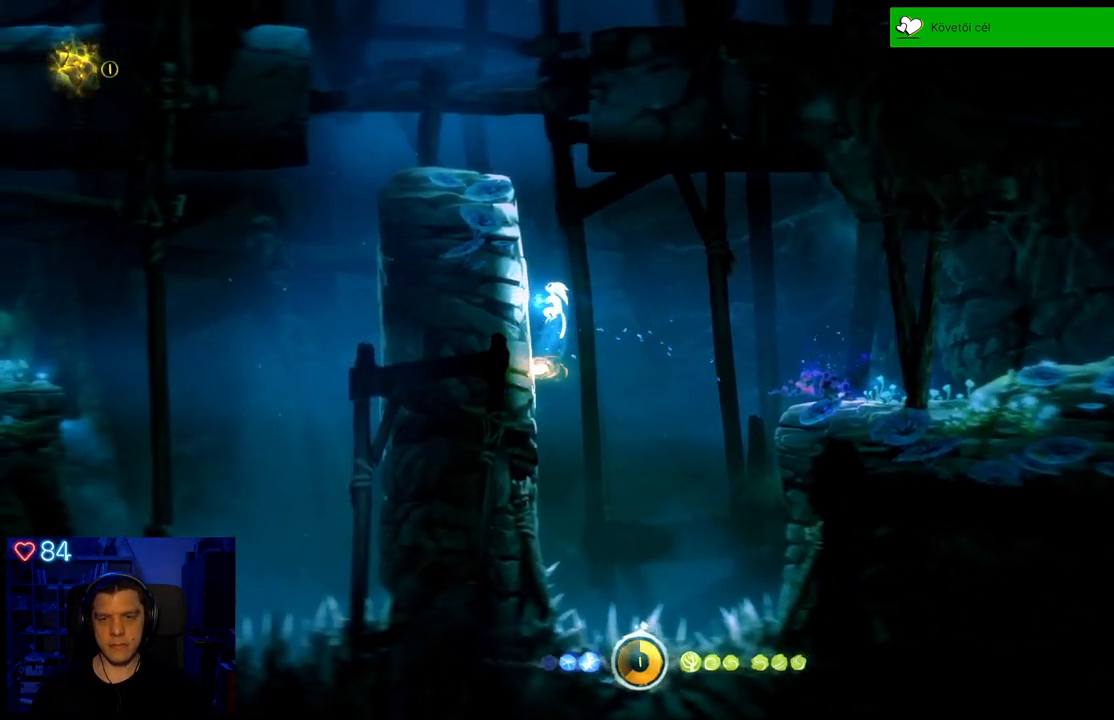
{"buttons": ["A"], "left_stick": "left", "right_stick": "center", "events": [[150, "A", "up"], [367, "A", "down"]]}
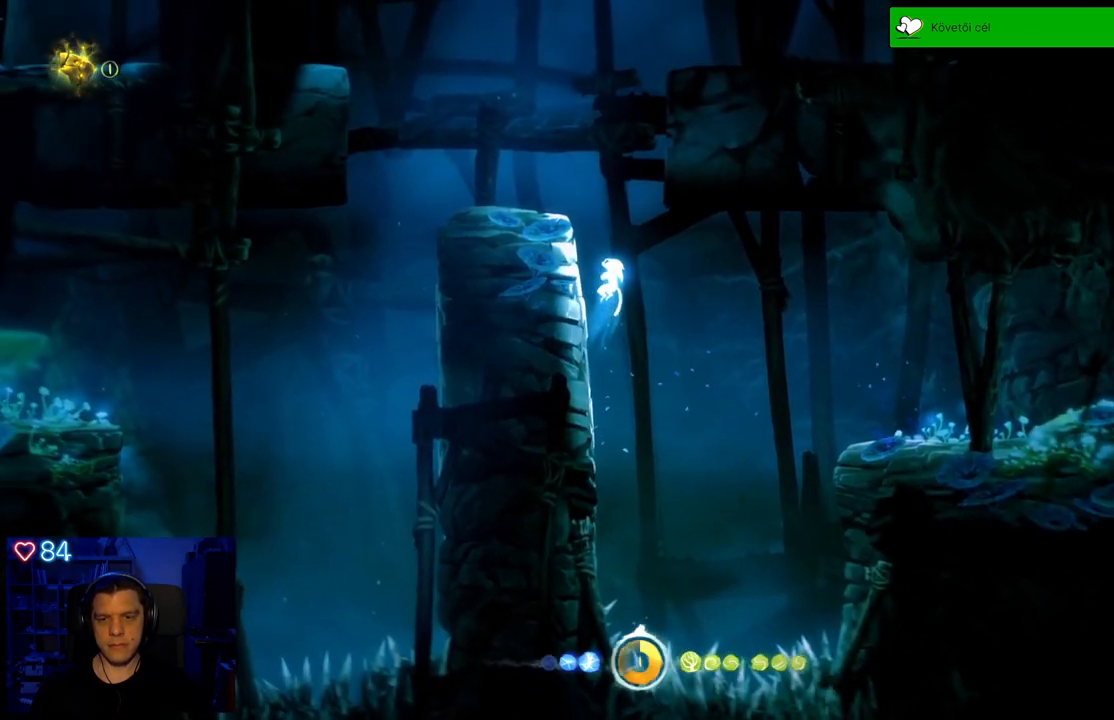
{"buttons": ["A"], "left_stick": "left", "right_stick": "center", "events": [[183, "A", "up"], [350, "A", "down"]]}
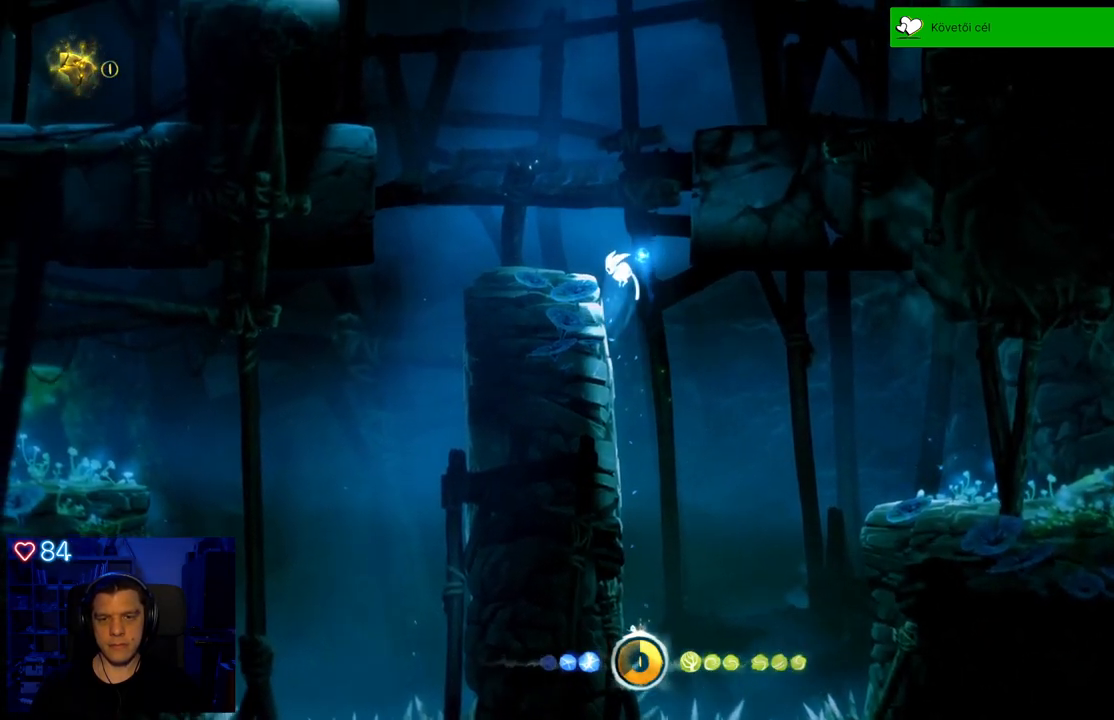
{"buttons": [], "left_stick": "right", "right_stick": "center", "events": [[217, "A", "up"], [367, "left_stick", "center"], [483, "left_stick", "right"]]}
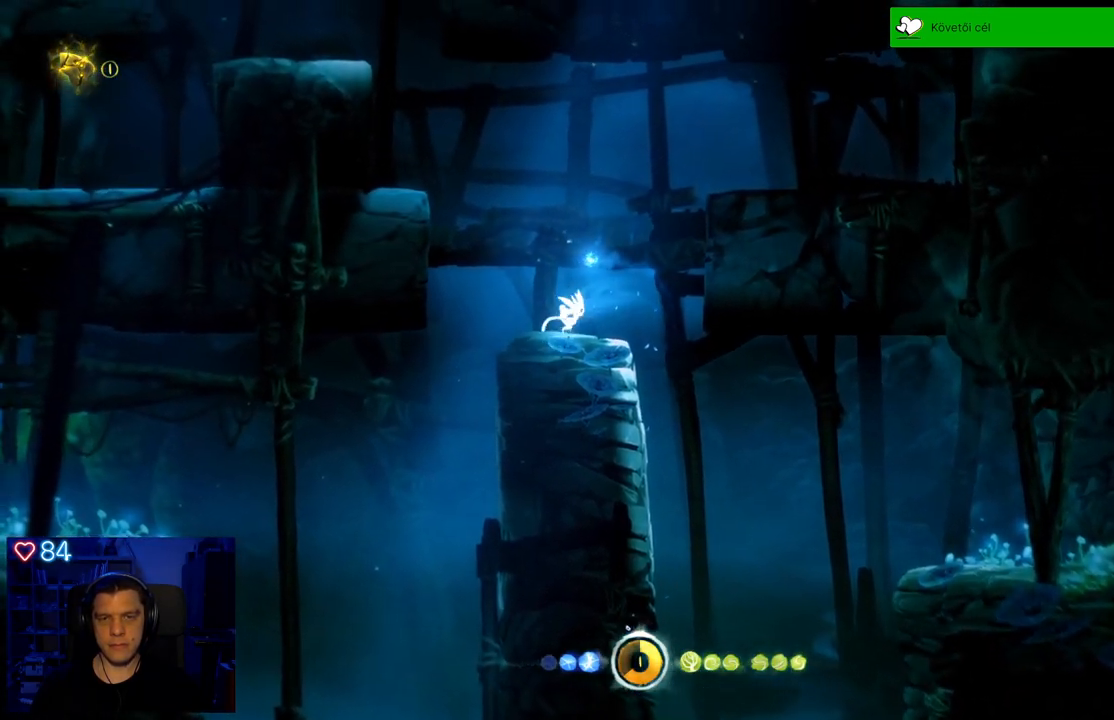
{"buttons": ["A"], "left_stick": "right", "right_stick": "center", "events": [[200, "A", "down"]]}
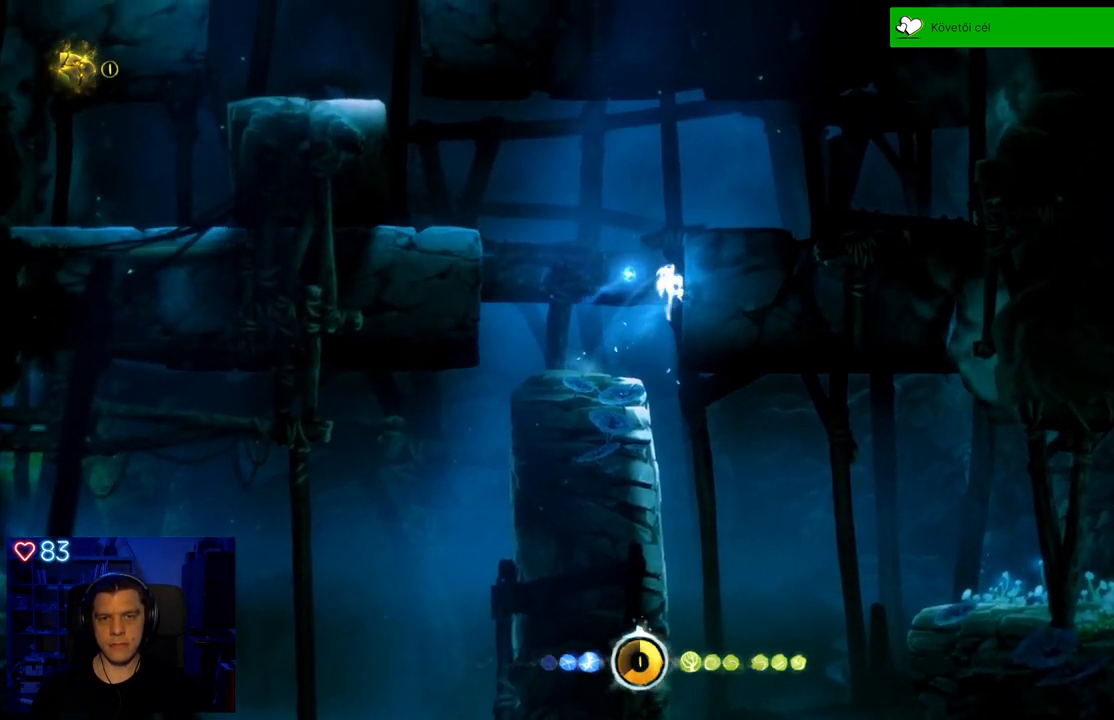
{"buttons": [], "left_stick": "right", "right_stick": "center", "events": [[17, "A", "up"], [100, "A", "down"], [467, "A", "up"]]}
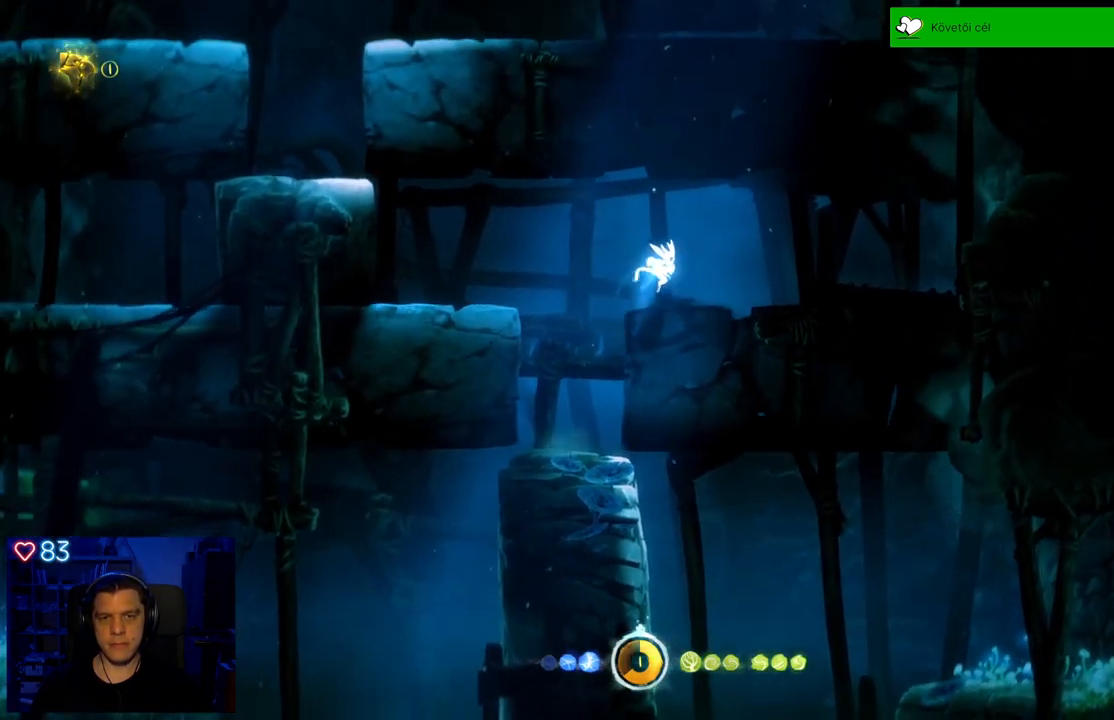
{"buttons": [], "left_stick": "left", "right_stick": "center", "events": [[150, "left_stick", "center"], [333, "left_stick", "left"]]}
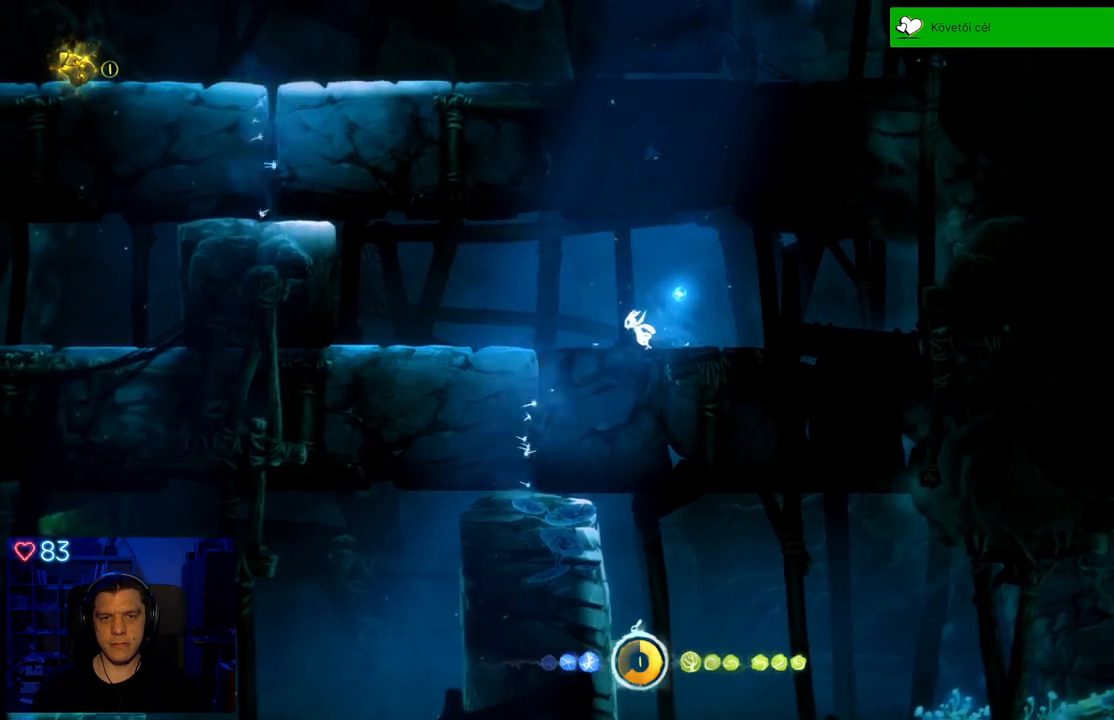
{"buttons": [], "left_stick": "left", "right_stick": "center", "events": [[183, "R1", "down"], [317, "R1", "up"]]}
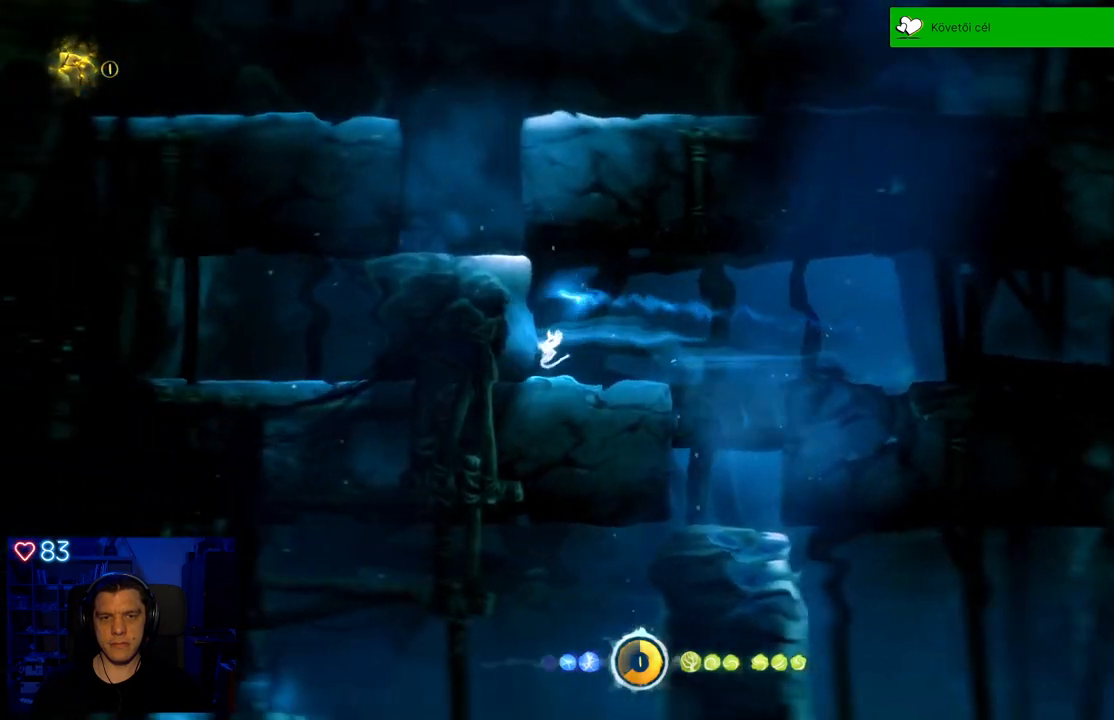
{"buttons": ["A"], "left_stick": "left", "right_stick": "center", "events": [[283, "left_stick", "center"], [450, "left_stick", "left"], [483, "A", "down"]]}
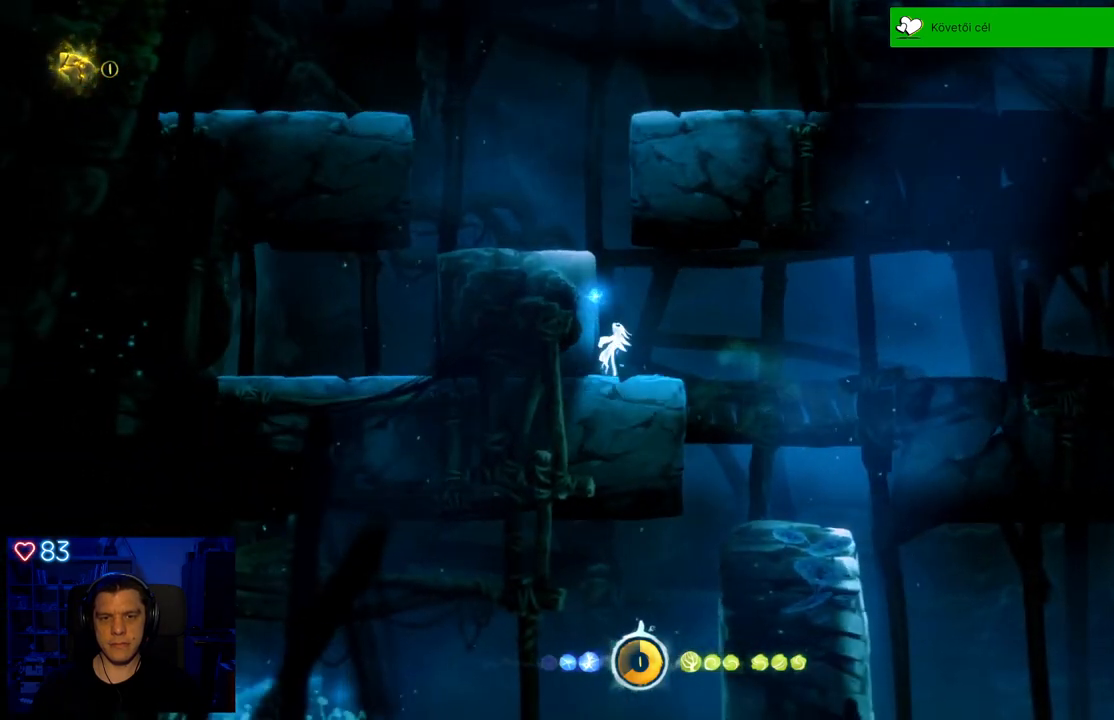
{"buttons": ["A"], "left_stick": "left", "right_stick": "center", "events": [[217, "A", "up"], [350, "A", "down"]]}
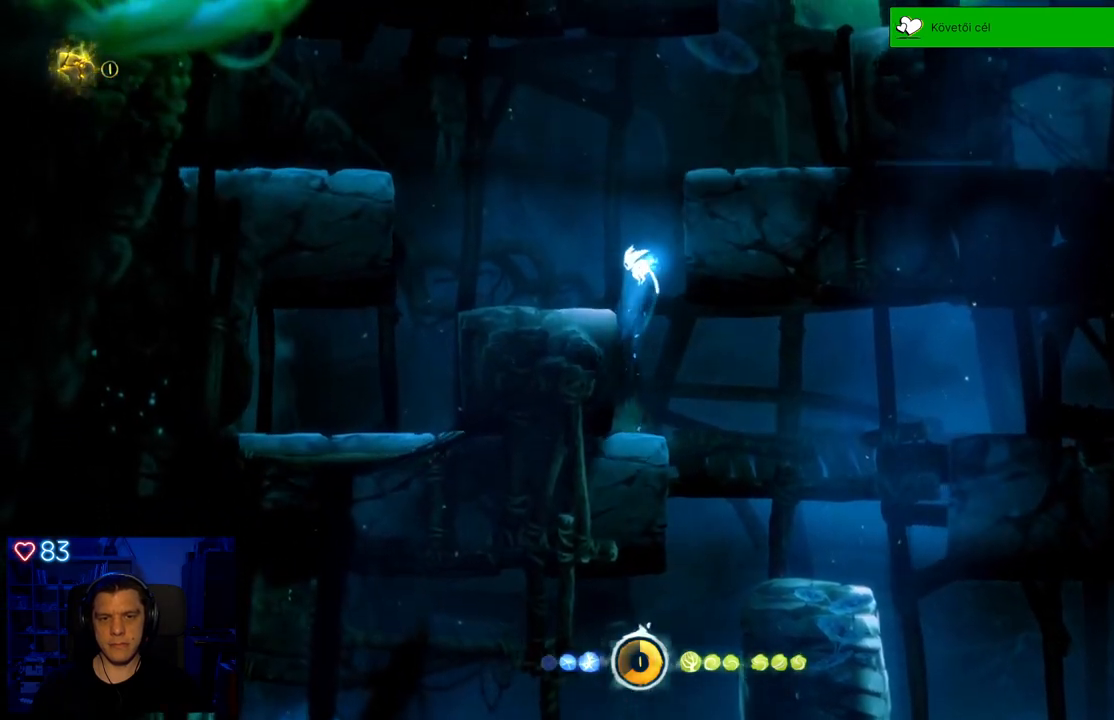
{"buttons": [], "left_stick": "center", "right_stick": "center", "events": [[117, "A", "up"], [400, "left_stick", "center"]]}